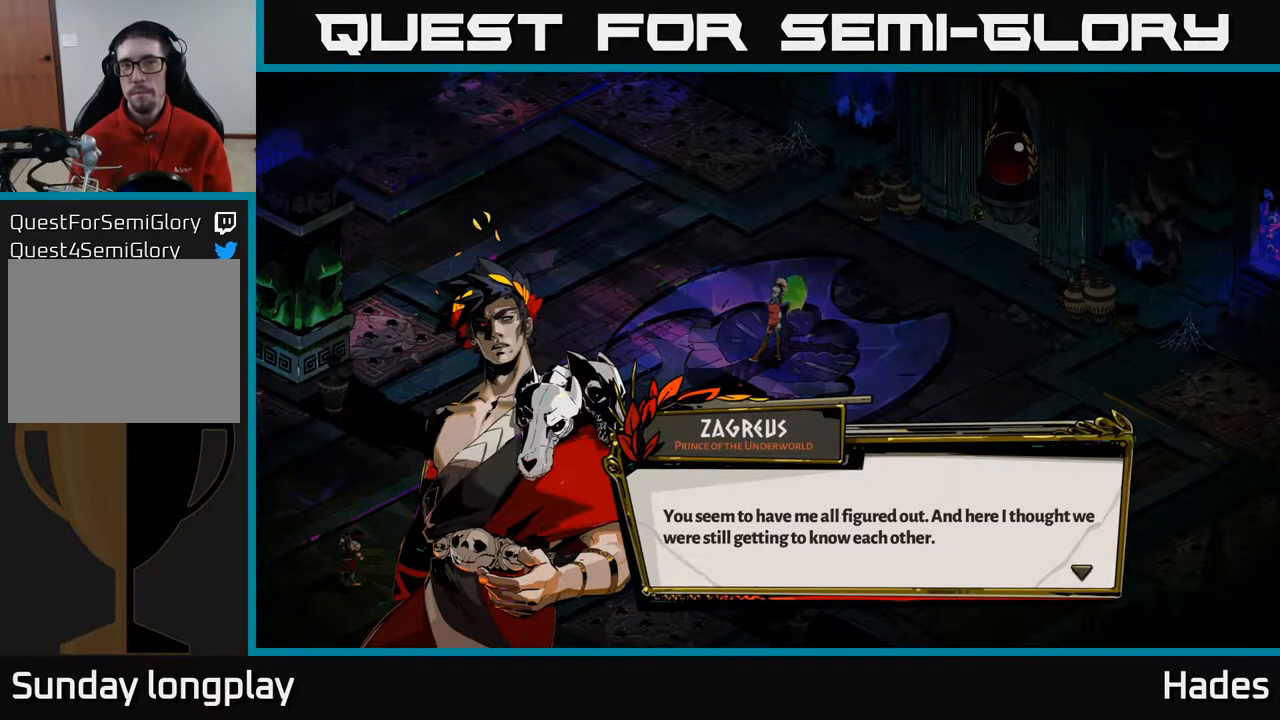
Gameplay with a controller (Xbox layout); each line is a JSON object with the inputs held at the frame after it. "events" lists button and stick changes between this image and that frame as [ms after this image, input, new state], when the widget could be followed in between. Not read: right_stick.
{"buttons": ["A"], "left_stick": "center", "events": [[483, "A", "down"]]}
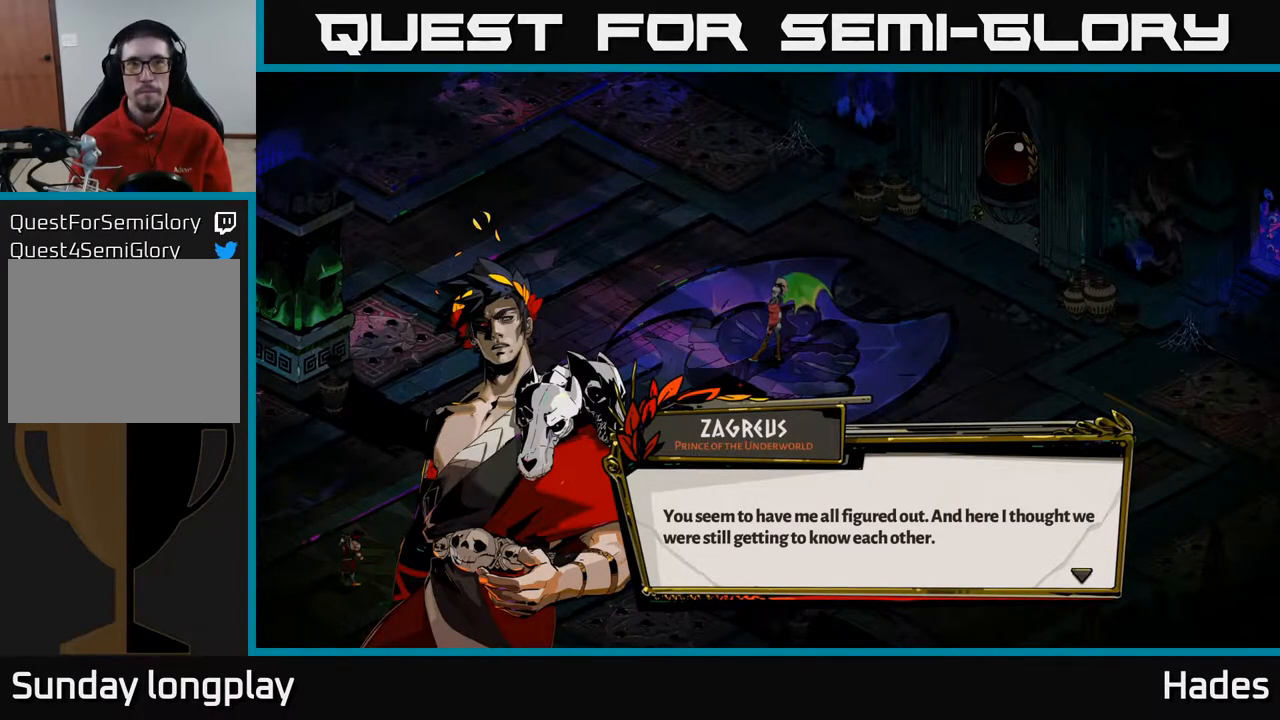
{"buttons": [], "left_stick": "center", "events": [[133, "A", "up"]]}
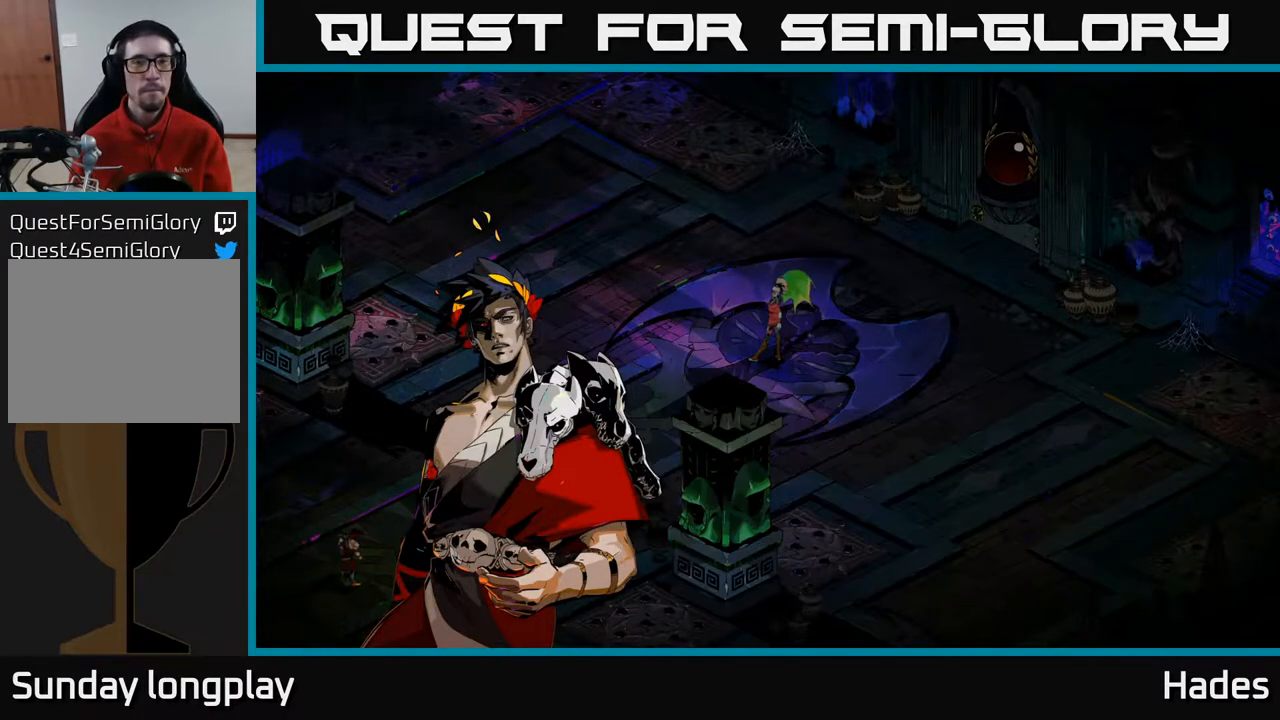
{"buttons": [], "left_stick": "center", "events": []}
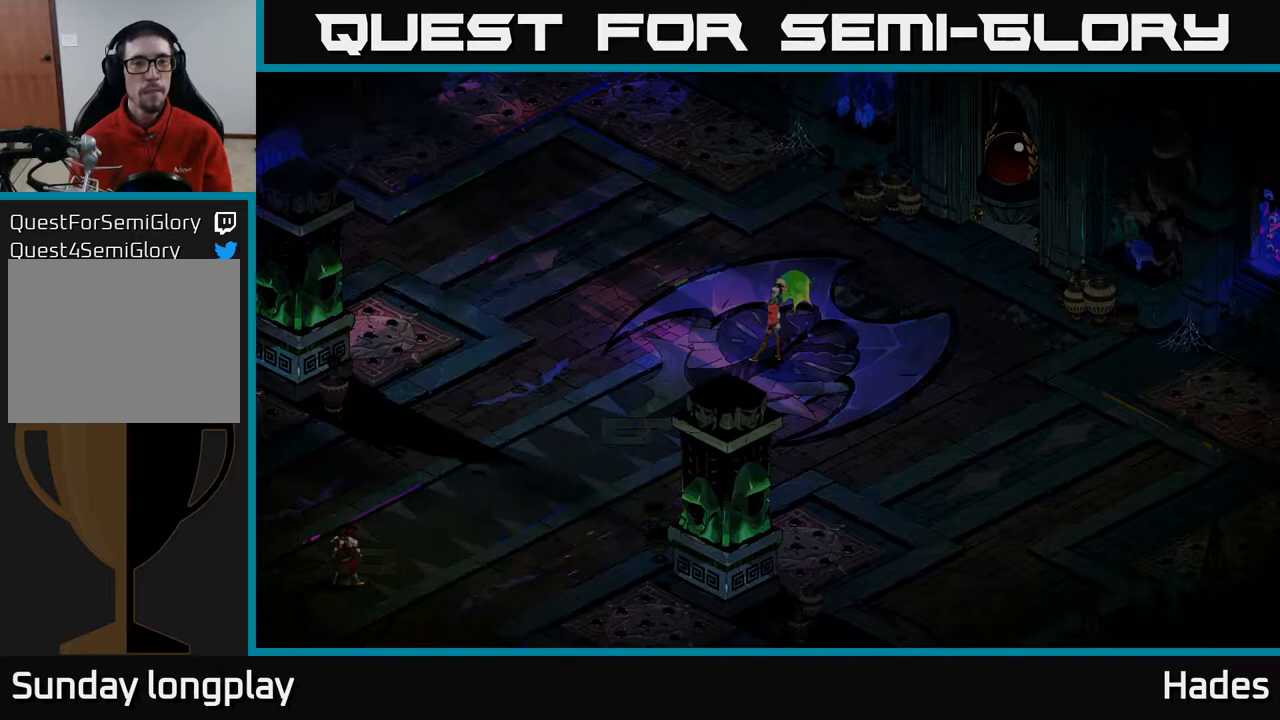
{"buttons": [], "left_stick": "right", "events": [[300, "left_stick", "right"]]}
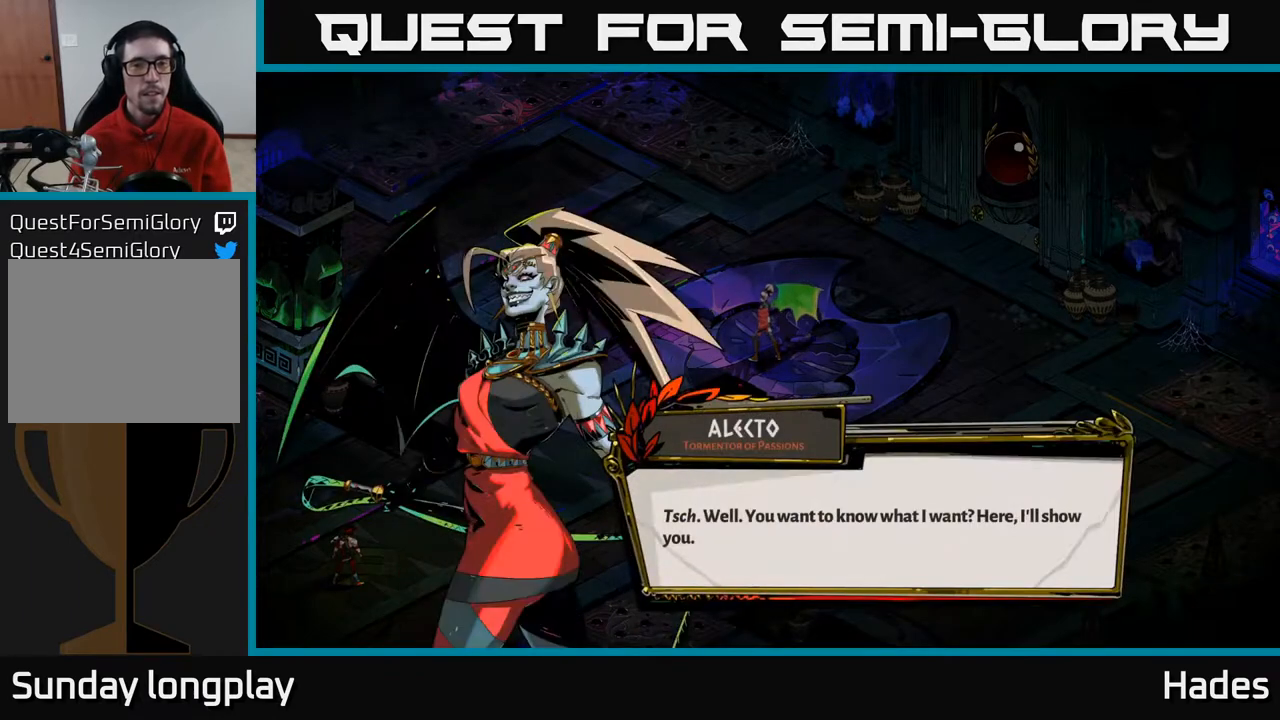
{"buttons": [], "left_stick": "center", "events": [[350, "left_stick", "center"]]}
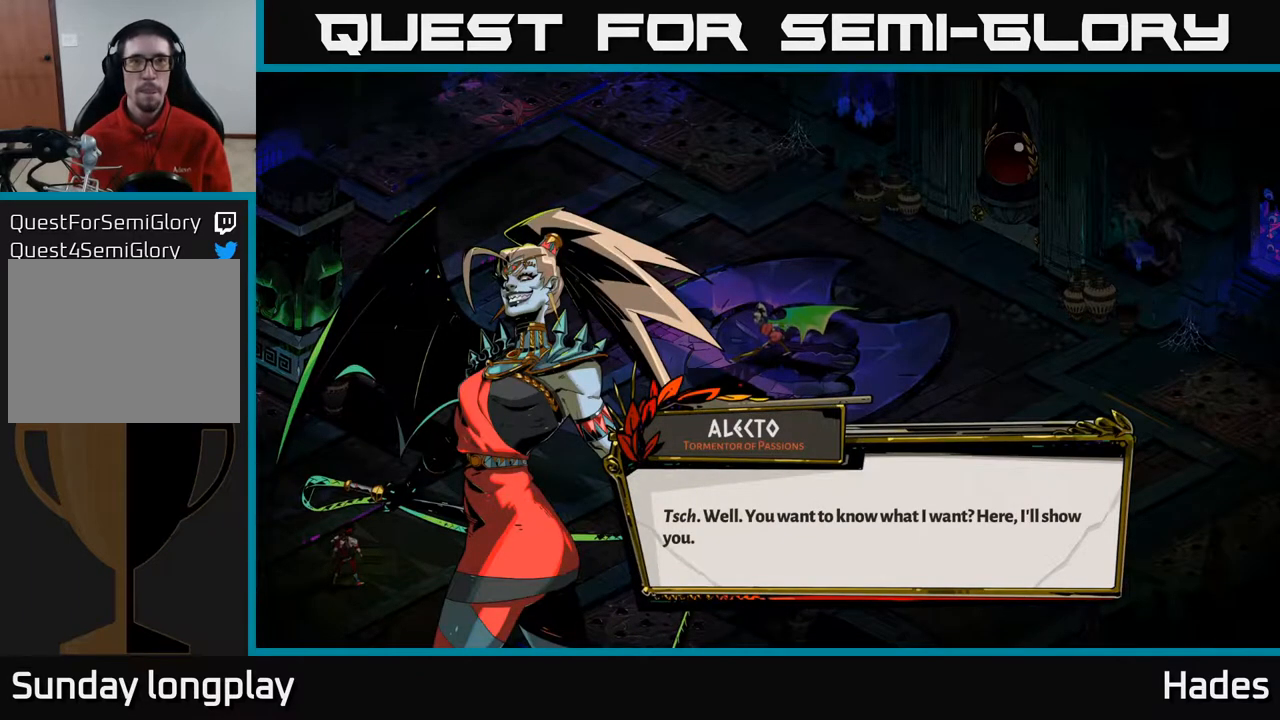
{"buttons": [], "left_stick": "right", "events": [[217, "left_stick", "right"]]}
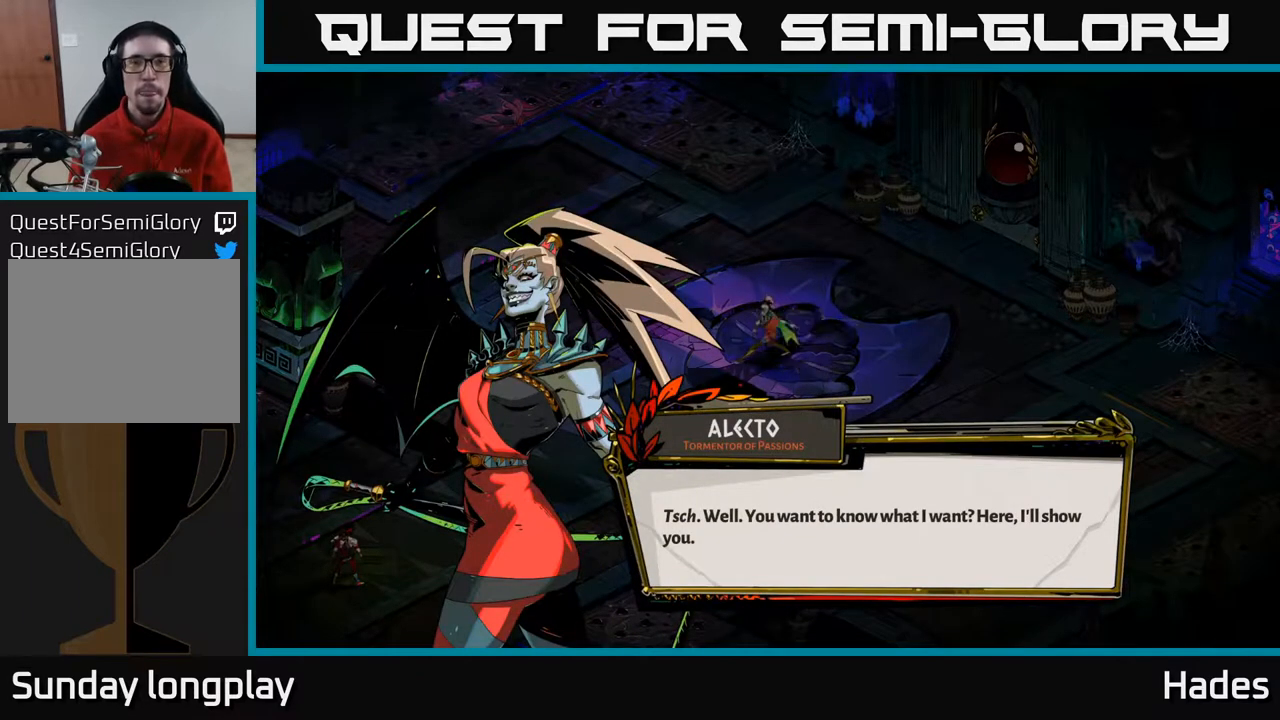
{"buttons": [], "left_stick": "center", "events": [[183, "left_stick", "center"]]}
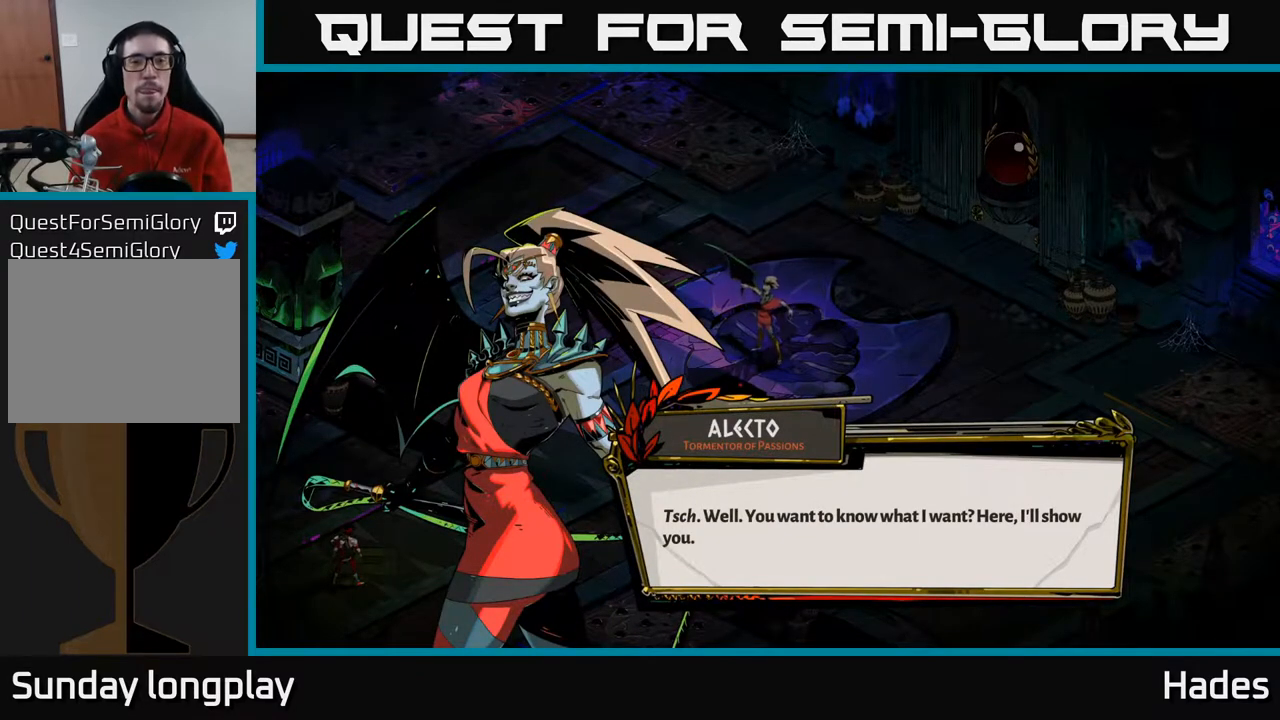
{"buttons": [], "left_stick": "right", "events": [[350, "left_stick", "right"]]}
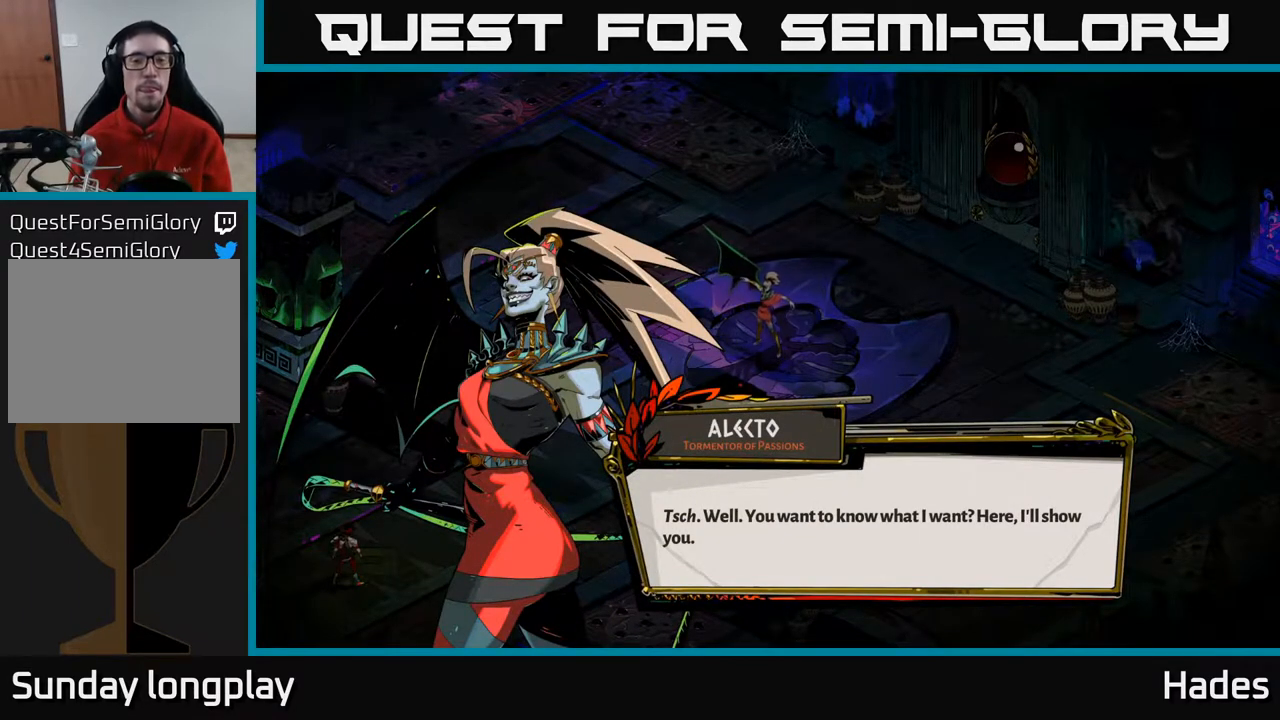
{"buttons": [], "left_stick": "center", "events": [[167, "left_stick", "center"]]}
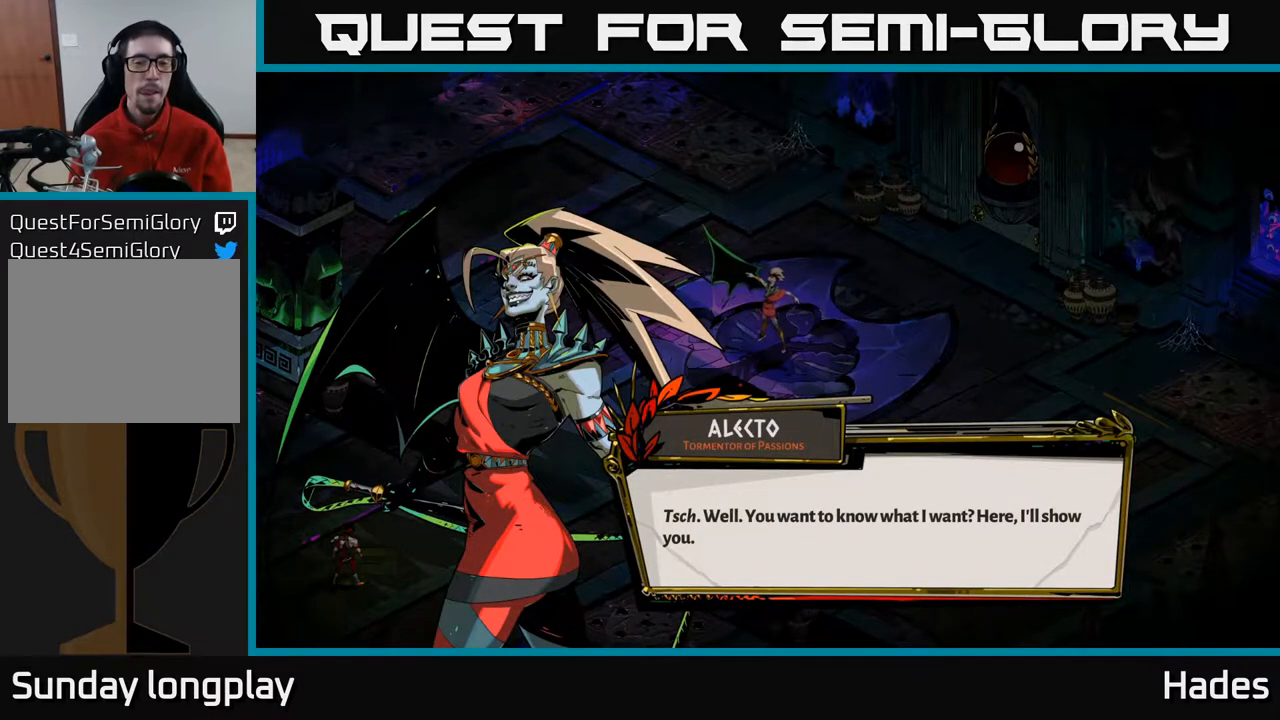
{"buttons": [], "left_stick": "center", "events": []}
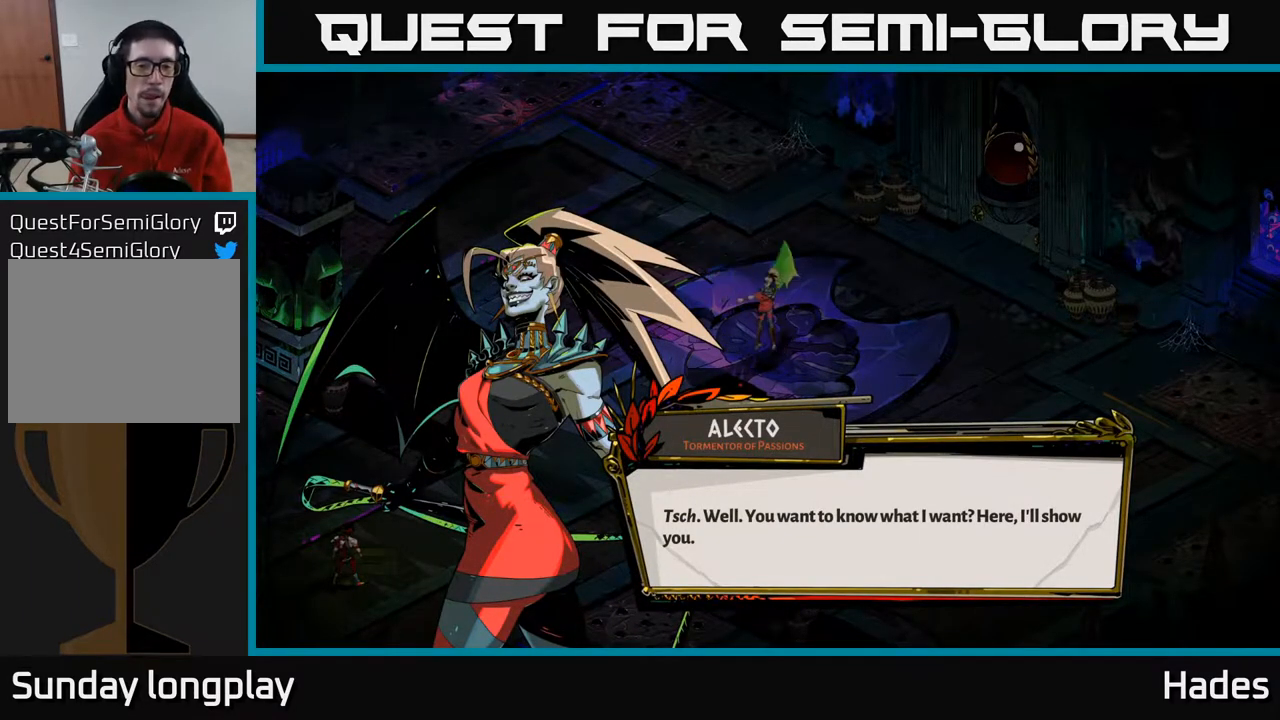
{"buttons": [], "left_stick": "center", "events": []}
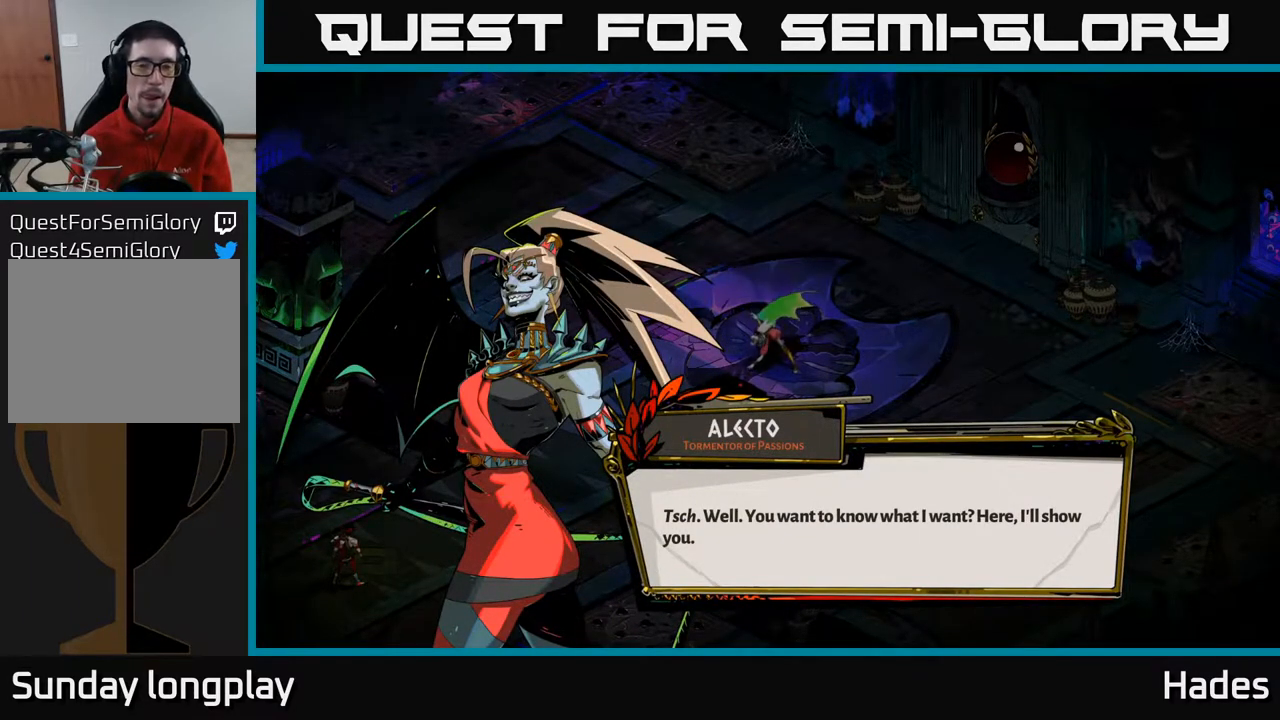
{"buttons": [], "left_stick": "center", "events": []}
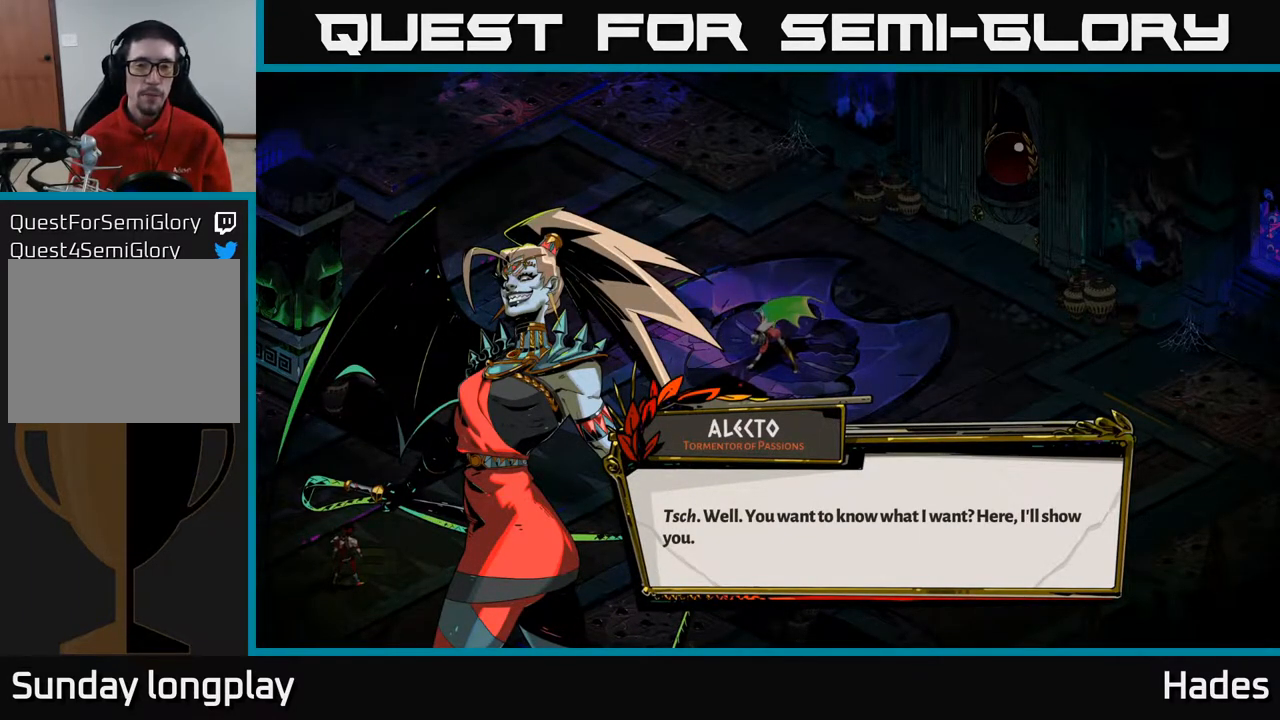
{"buttons": [], "left_stick": "right", "events": [[50, "left_stick", "right"]]}
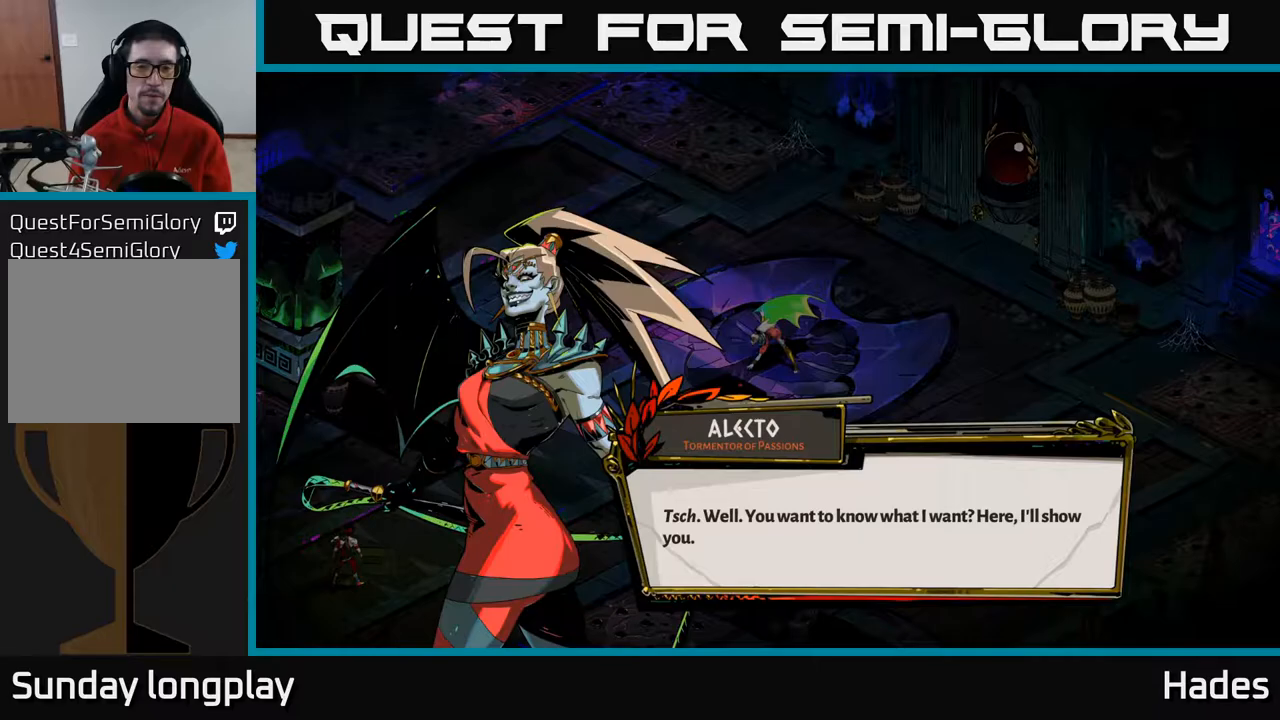
{"buttons": [], "left_stick": "right", "events": [[67, "left_stick", "center"], [300, "A", "down"], [300, "left_stick", "right"], [483, "A", "up"]]}
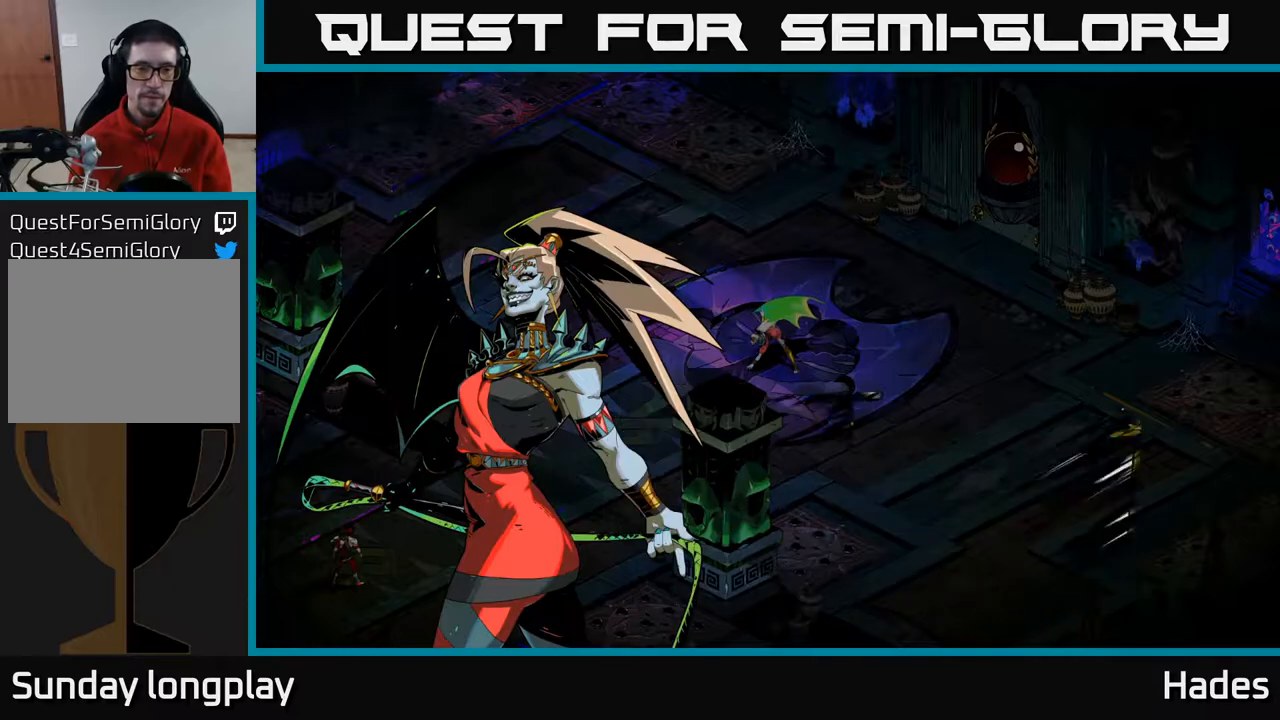
{"buttons": [], "left_stick": "up-right", "events": [[383, "left_stick", "up-right"]]}
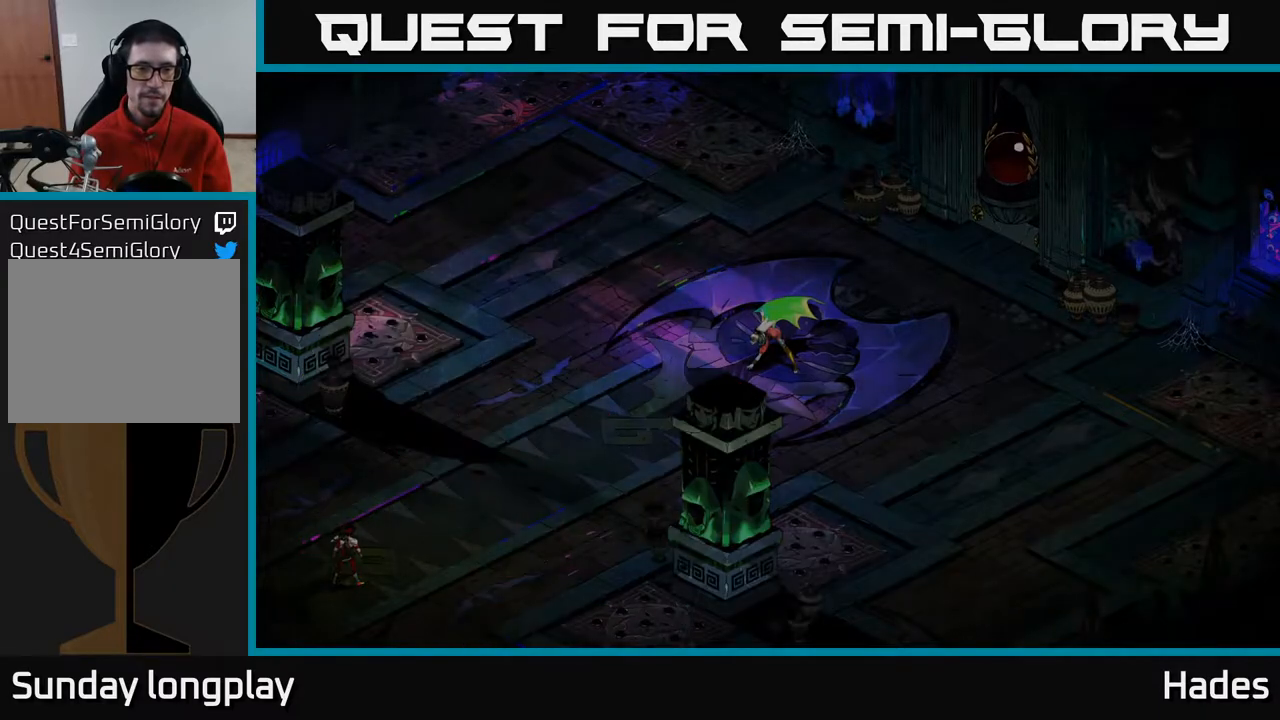
{"buttons": [], "left_stick": "up-right", "events": [[317, "A", "down"], [500, "A", "up"]]}
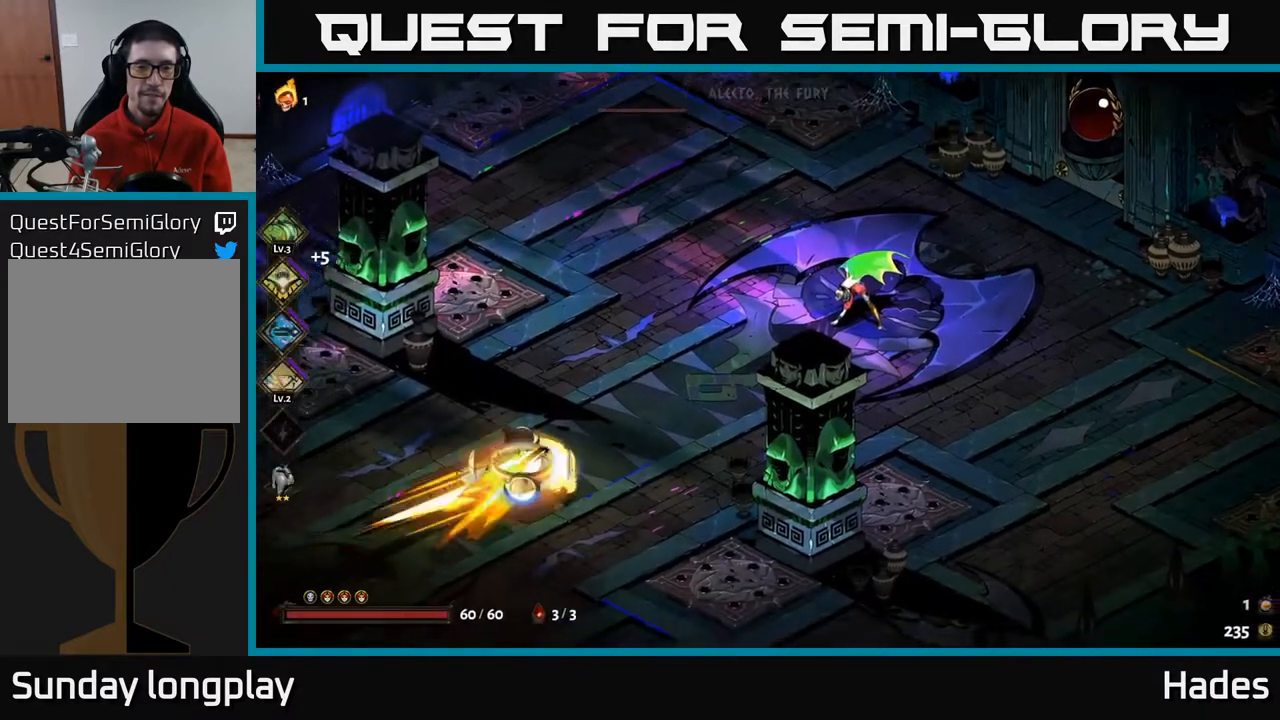
{"buttons": ["A", "X"], "left_stick": "up-right", "events": [[133, "A", "down"], [233, "X", "down"], [350, "X", "up"], [450, "X", "down"]]}
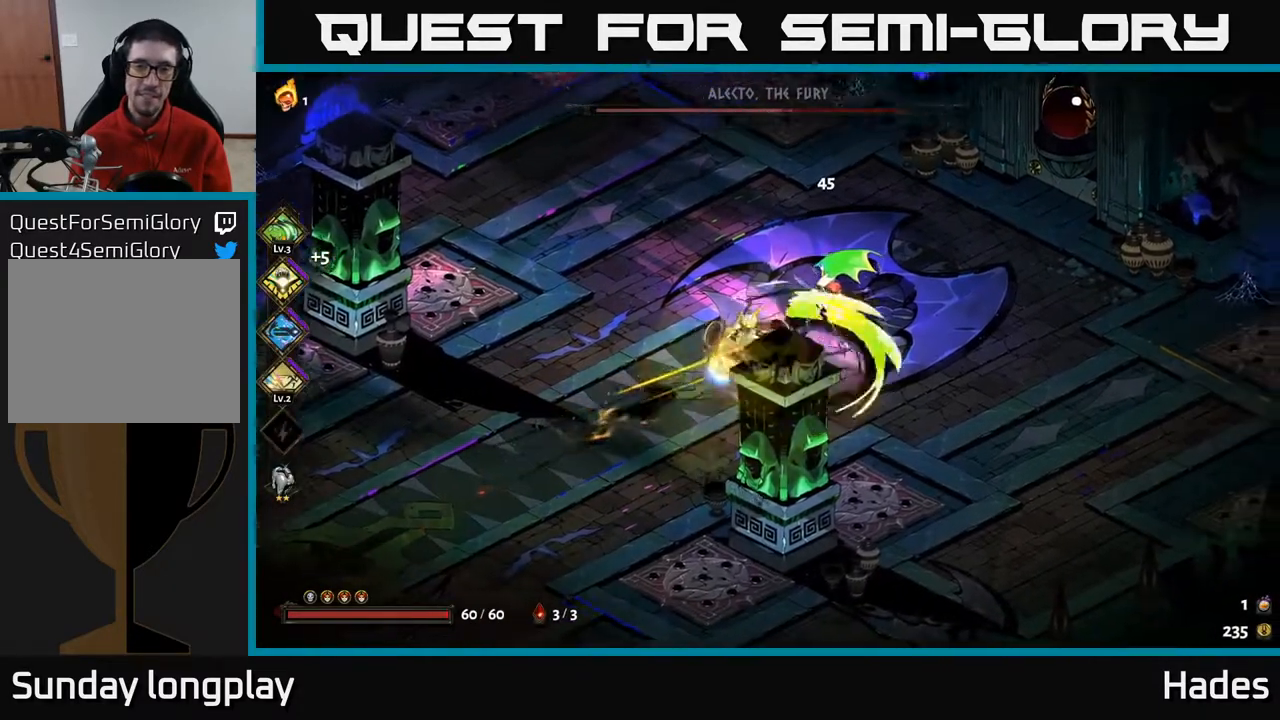
{"buttons": ["A"], "left_stick": "down-left", "events": [[50, "X", "up"], [83, "A", "up"], [117, "A", "down"], [150, "X", "down"], [167, "A", "up"], [267, "X", "up"], [267, "left_stick", "center"], [333, "X", "down"], [350, "A", "down"], [417, "X", "up"], [433, "left_stick", "down-left"]]}
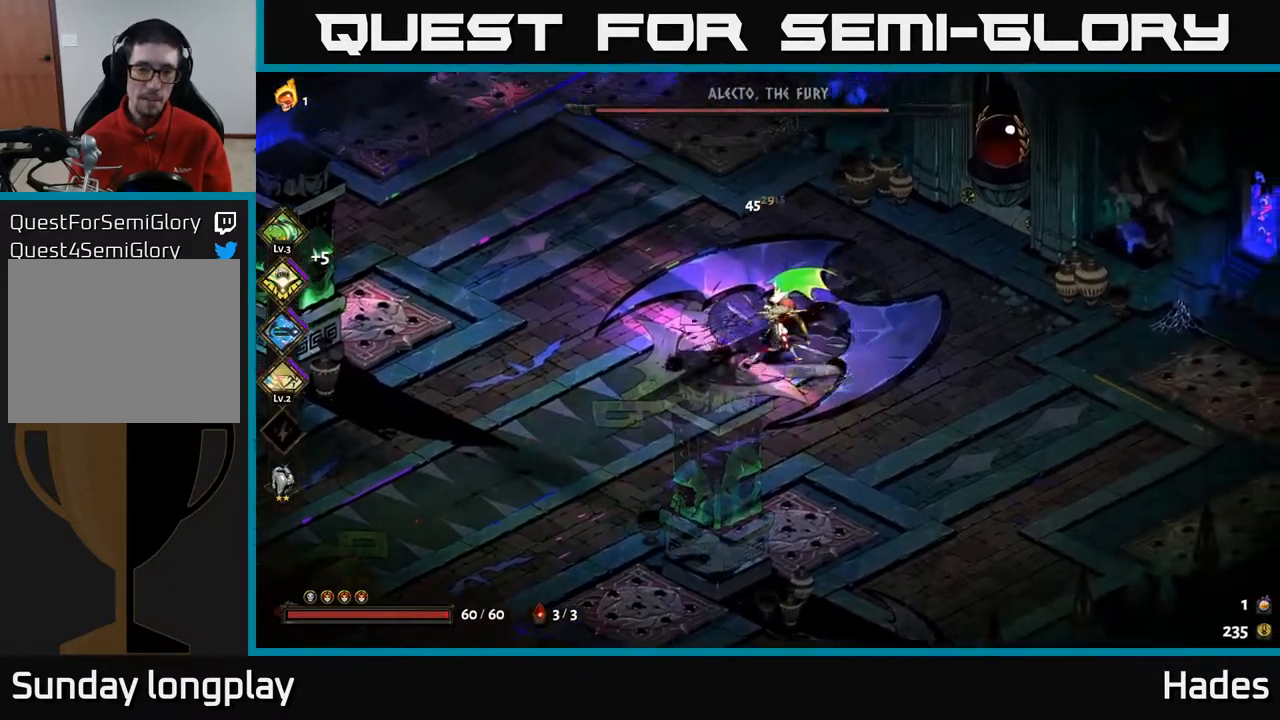
{"buttons": ["X"], "left_stick": "down-left", "events": [[33, "A", "up"], [33, "X", "down"], [100, "left_stick", "center"], [150, "X", "up"], [217, "X", "down"], [250, "left_stick", "right"], [350, "X", "up"], [383, "left_stick", "down-left"], [467, "X", "down"]]}
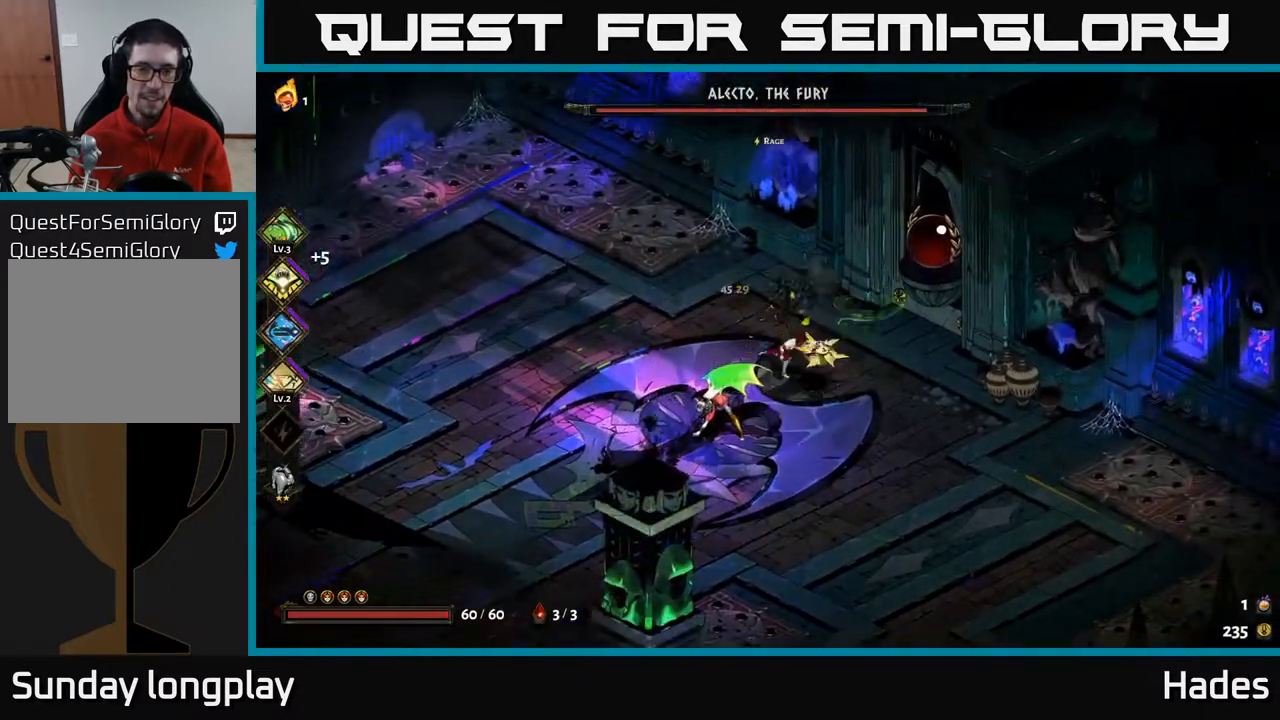
{"buttons": ["A"], "left_stick": "right", "events": [[50, "A", "down"], [50, "X", "up"], [200, "X", "down"], [233, "A", "up"], [250, "X", "up"], [333, "A", "down"], [367, "X", "down"], [433, "X", "up"], [483, "left_stick", "right"]]}
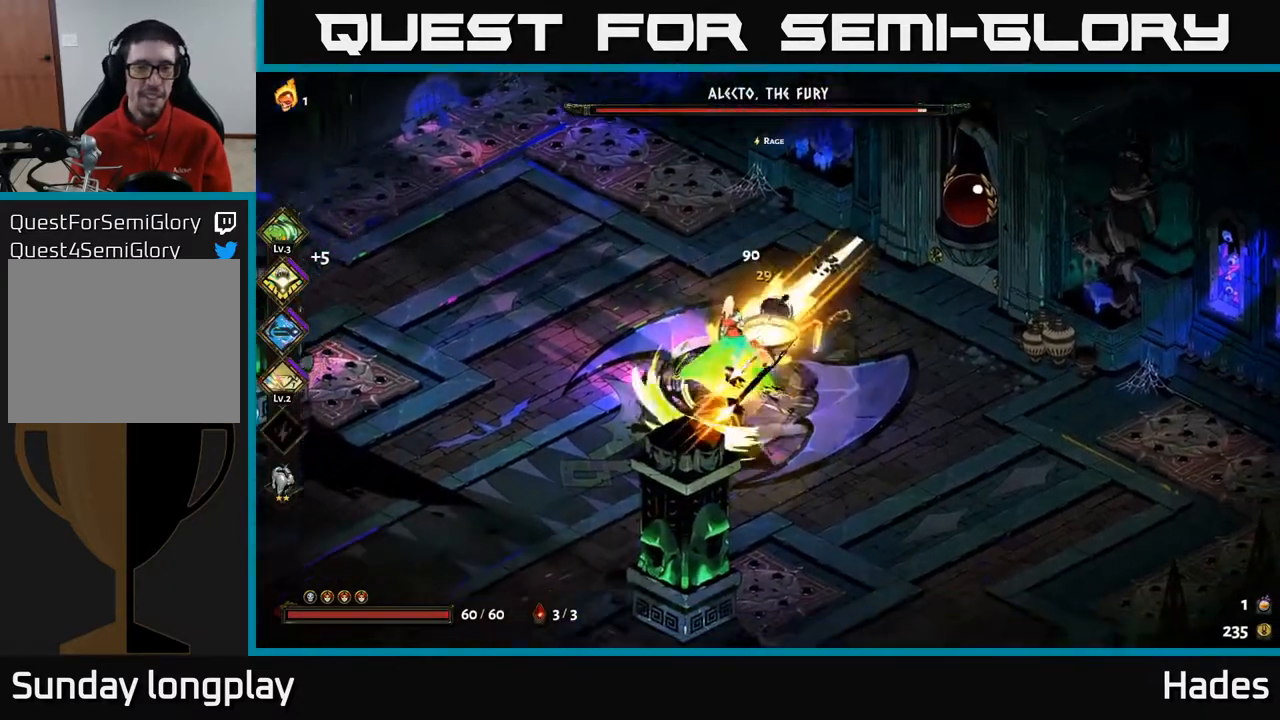
{"buttons": [], "left_stick": "left", "events": [[33, "X", "down"], [33, "left_stick", "up-right"], [100, "X", "up"], [117, "A", "up"], [167, "left_stick", "left"], [183, "X", "down"], [200, "A", "down"], [267, "A", "up"], [267, "X", "up"], [267, "left_stick", "up-left"], [417, "left_stick", "left"]]}
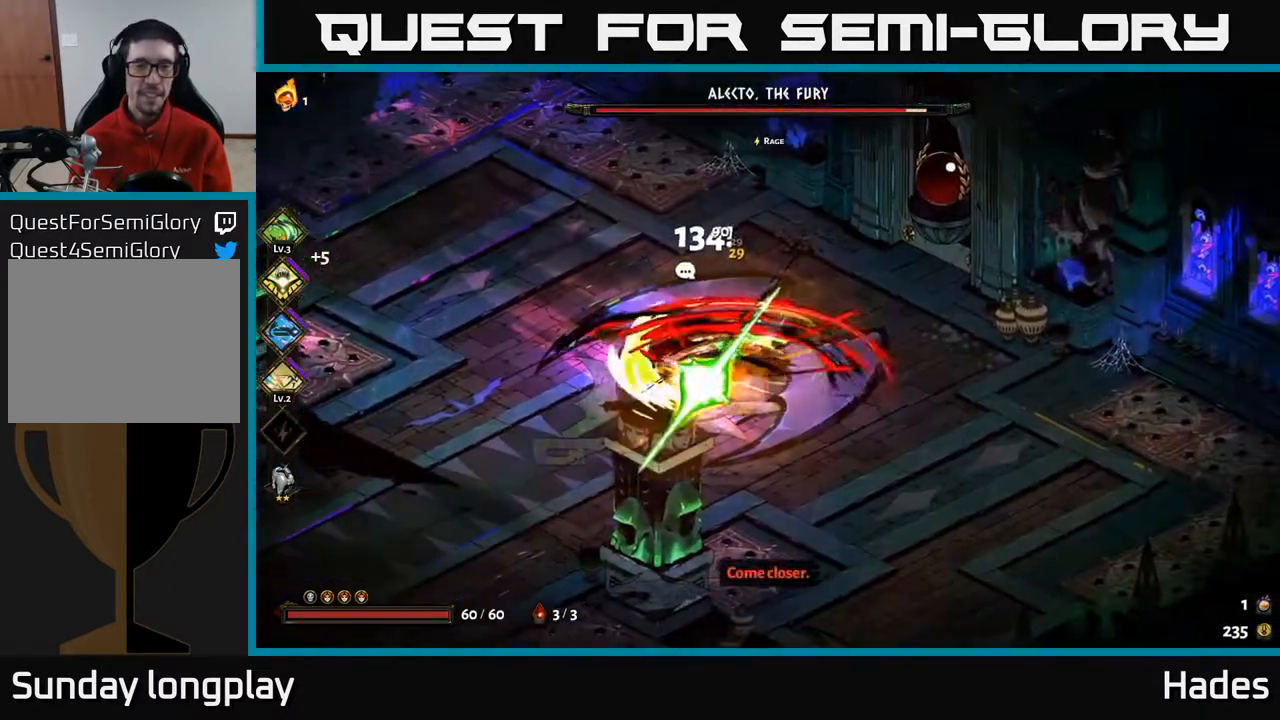
{"buttons": ["A", "X"], "left_stick": "up-right", "events": [[67, "left_stick", "center"], [183, "A", "down"], [183, "left_stick", "up-right"], [283, "A", "up"], [383, "A", "down"], [417, "X", "down"]]}
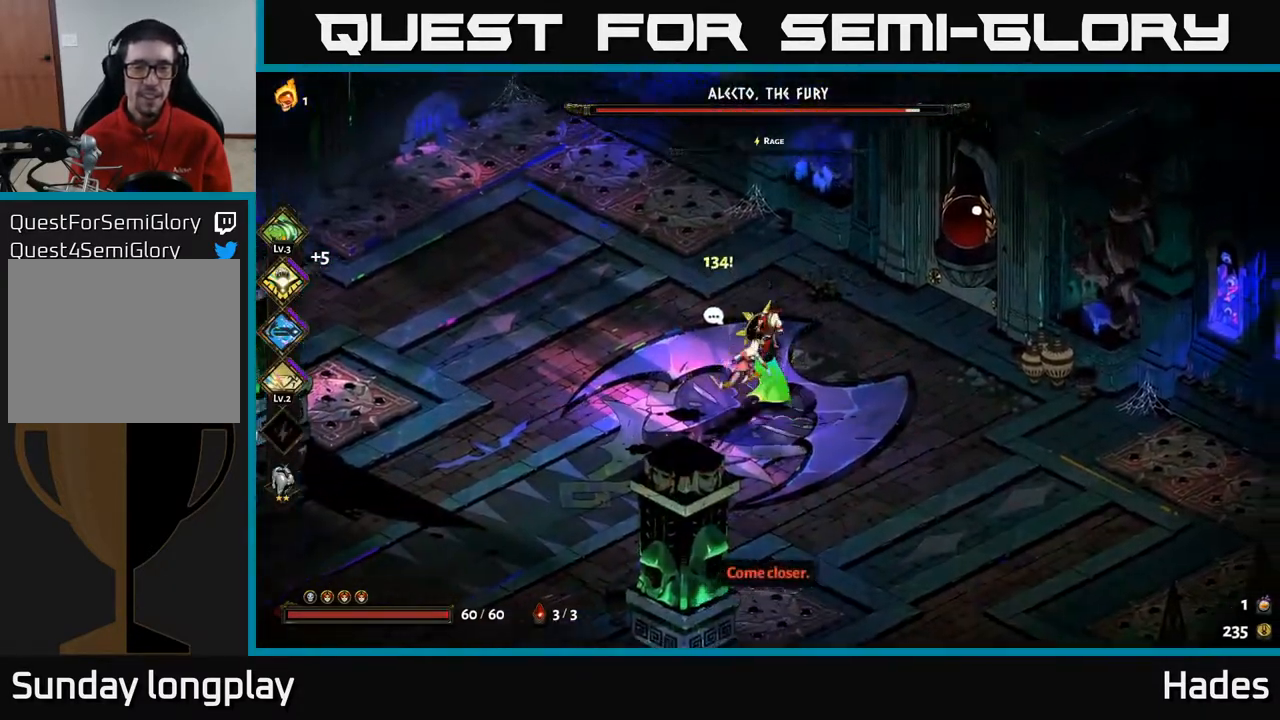
{"buttons": ["B"], "left_stick": "down-left", "events": [[33, "X", "up"], [67, "A", "up"], [67, "left_stick", "right"], [117, "A", "down"], [150, "X", "down"], [167, "A", "up"], [250, "X", "up"], [333, "left_stick", "down"], [383, "left_stick", "down-left"], [433, "B", "down"]]}
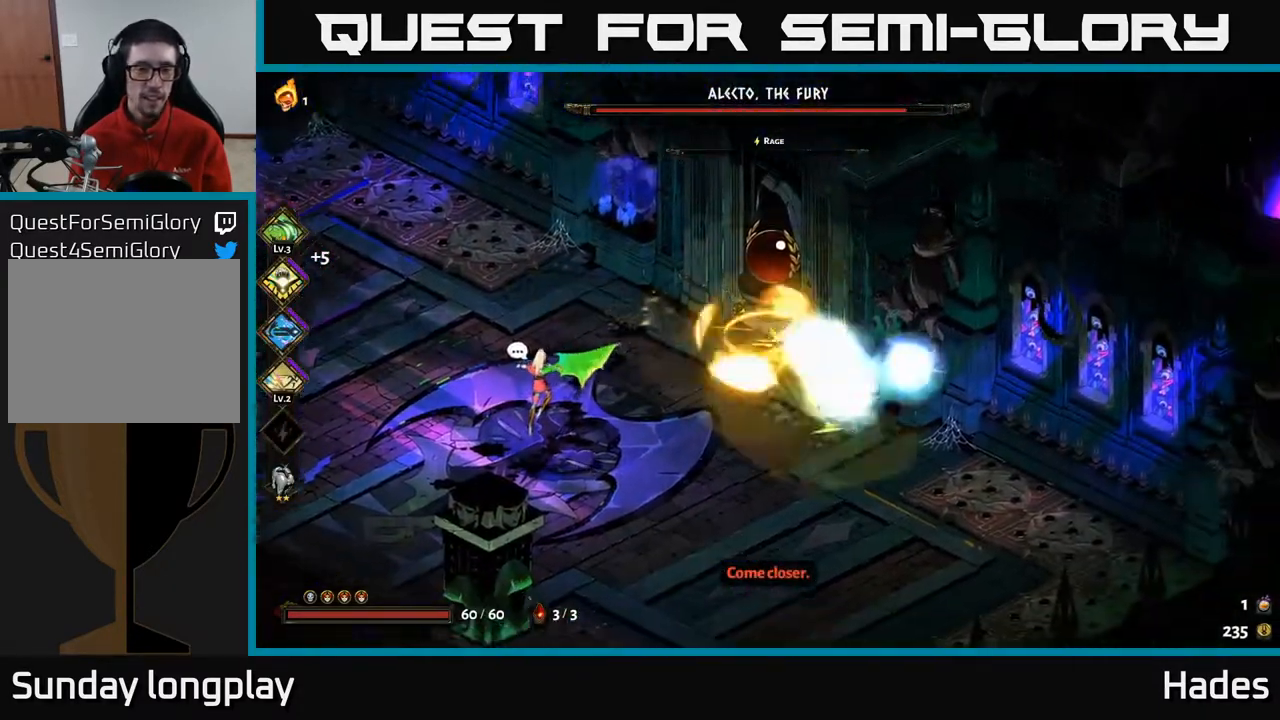
{"buttons": ["A"], "left_stick": "down-left", "events": [[50, "B", "up"], [467, "A", "down"]]}
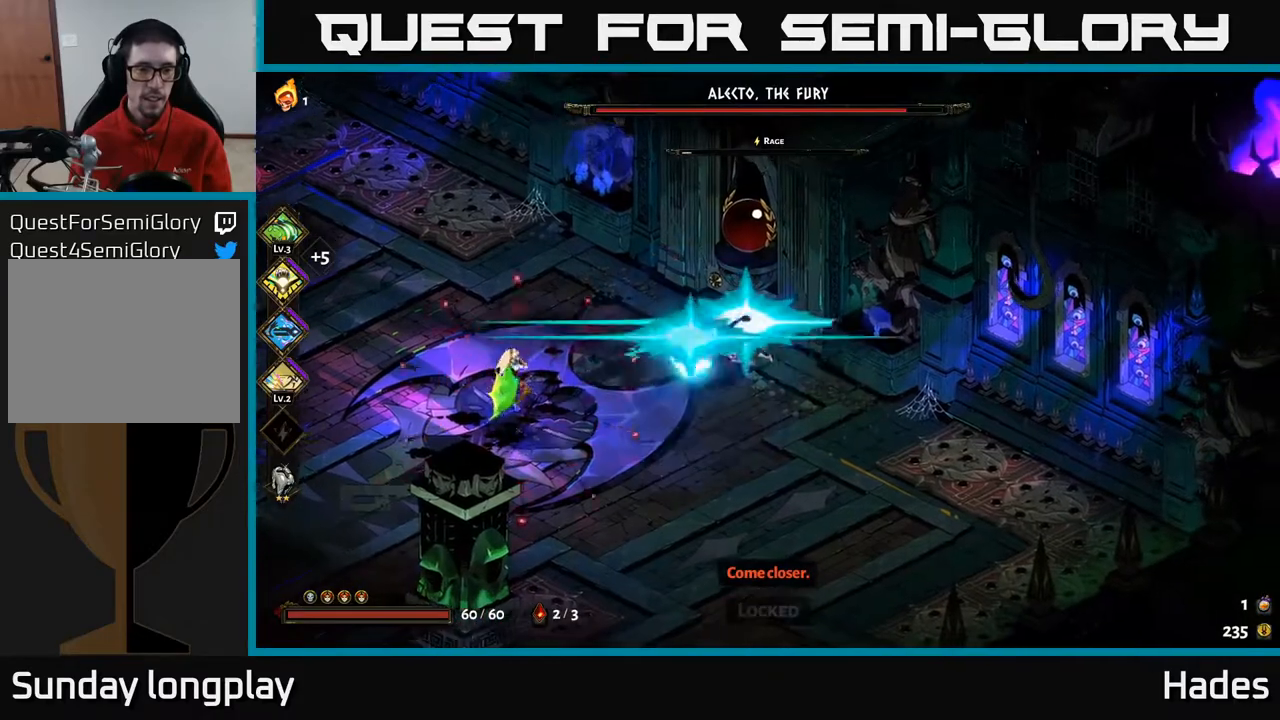
{"buttons": ["B"], "left_stick": "up-left", "events": [[100, "A", "up"], [150, "A", "down"], [267, "A", "up"], [267, "left_stick", "left"], [400, "left_stick", "up-left"], [467, "B", "down"]]}
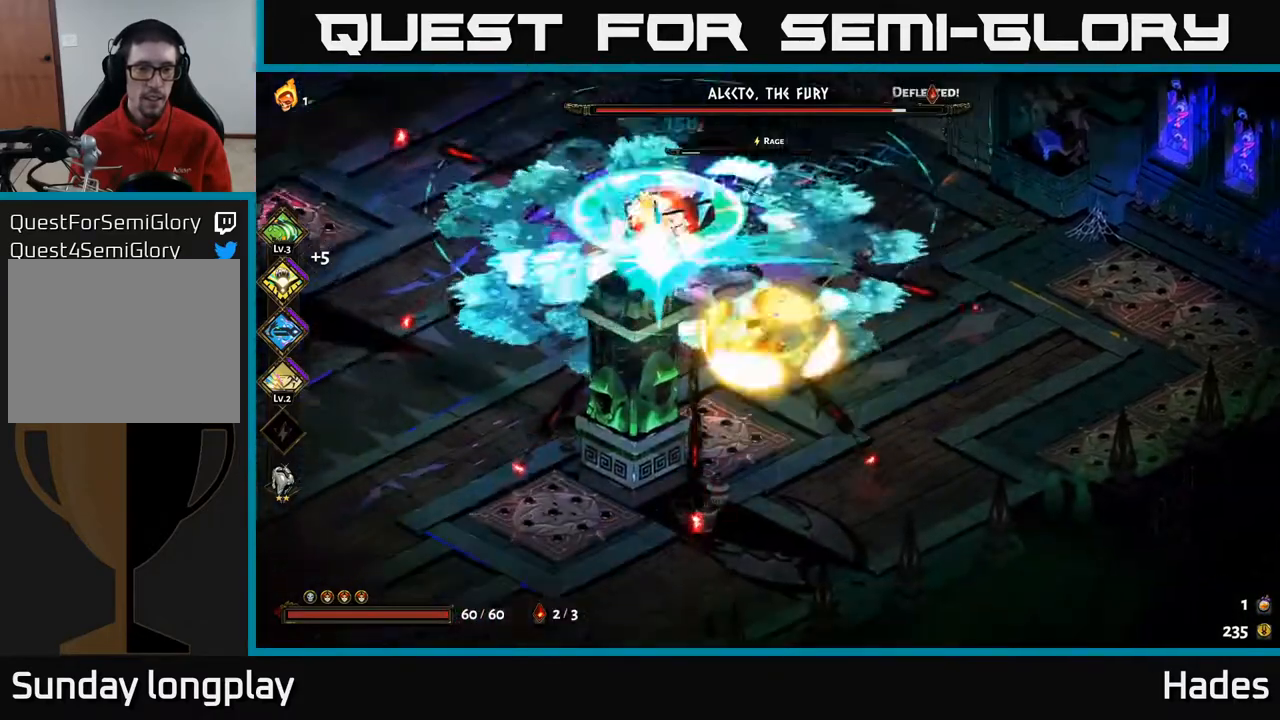
{"buttons": [], "left_stick": "left", "events": [[100, "B", "up"], [317, "A", "down"], [383, "X", "down"], [467, "A", "up"], [467, "X", "up"], [483, "left_stick", "left"]]}
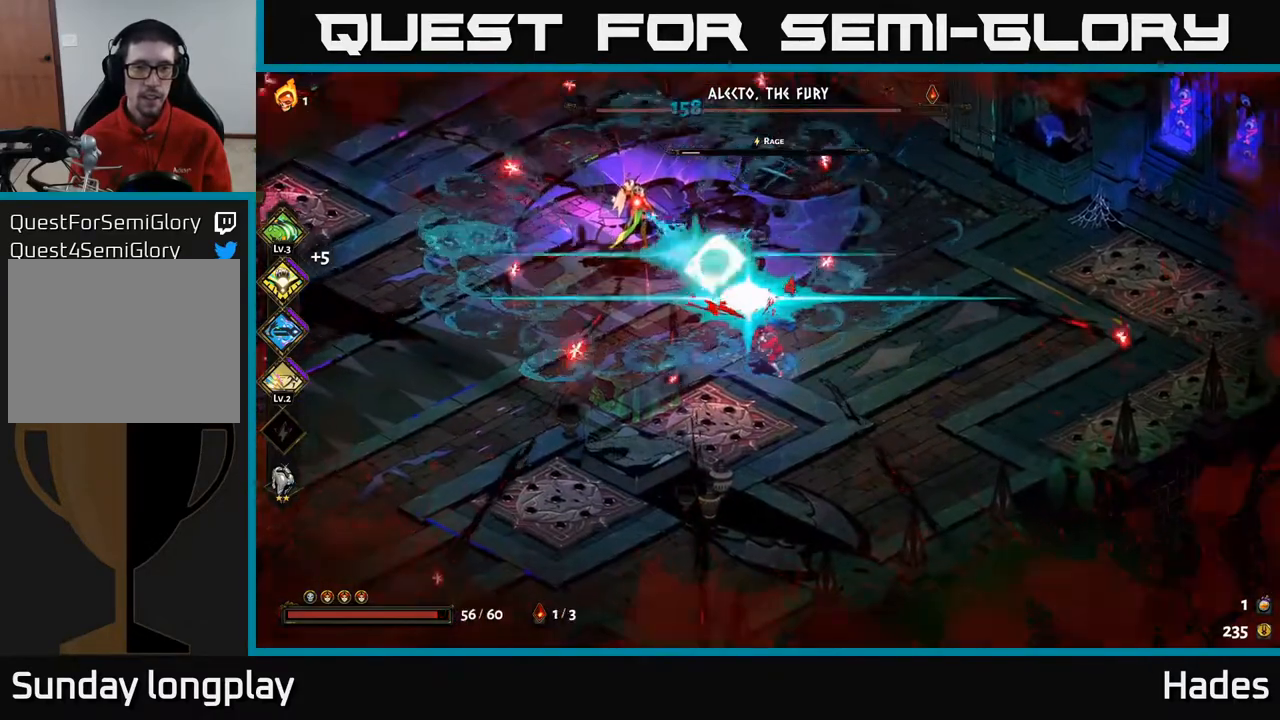
{"buttons": ["A", "X"], "left_stick": "up", "events": [[33, "A", "down"], [67, "X", "down"], [133, "X", "up"], [167, "A", "up"], [167, "left_stick", "up-left"], [217, "A", "down"], [233, "X", "down"], [283, "left_stick", "up"], [317, "X", "up"], [367, "A", "up"], [383, "A", "down"], [400, "X", "down"]]}
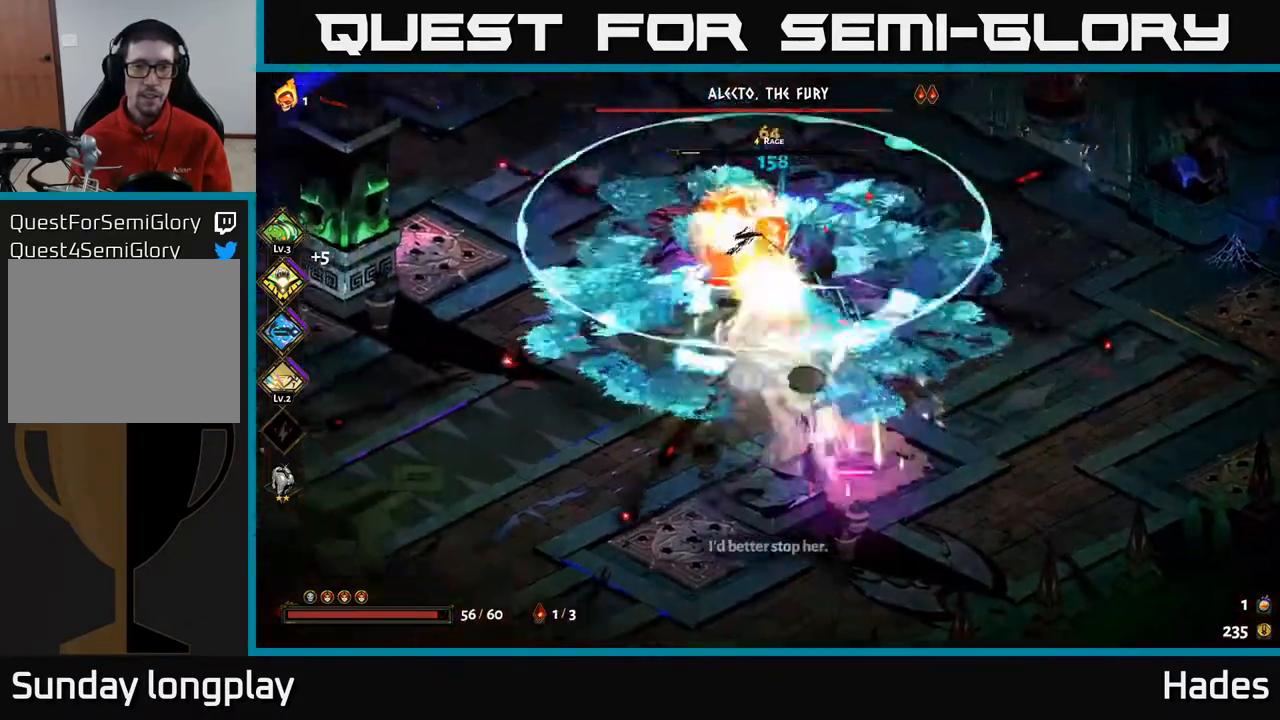
{"buttons": ["X"], "left_stick": "down", "events": [[17, "A", "up"], [17, "X", "up"], [67, "A", "down"], [100, "X", "down"], [117, "left_stick", "right"], [183, "X", "up"], [217, "A", "up"], [267, "left_stick", "down"], [350, "A", "down"], [400, "A", "up"], [417, "A", "down"], [500, "A", "up"], [500, "X", "down"]]}
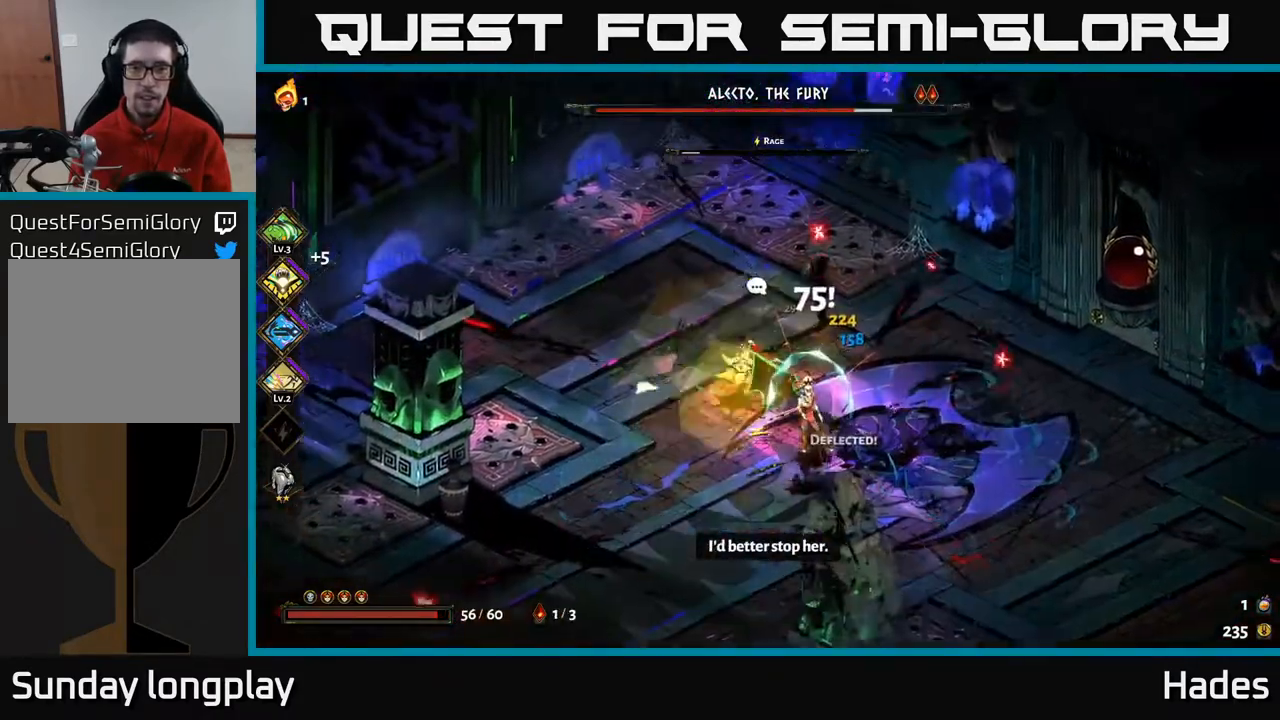
{"buttons": [], "left_stick": "down-right", "events": [[33, "A", "down"], [50, "X", "up"], [50, "left_stick", "down-left"], [67, "A", "up"], [183, "A", "down"], [183, "X", "down"], [233, "X", "up"], [267, "A", "up"], [317, "left_stick", "down"], [450, "left_stick", "down-right"]]}